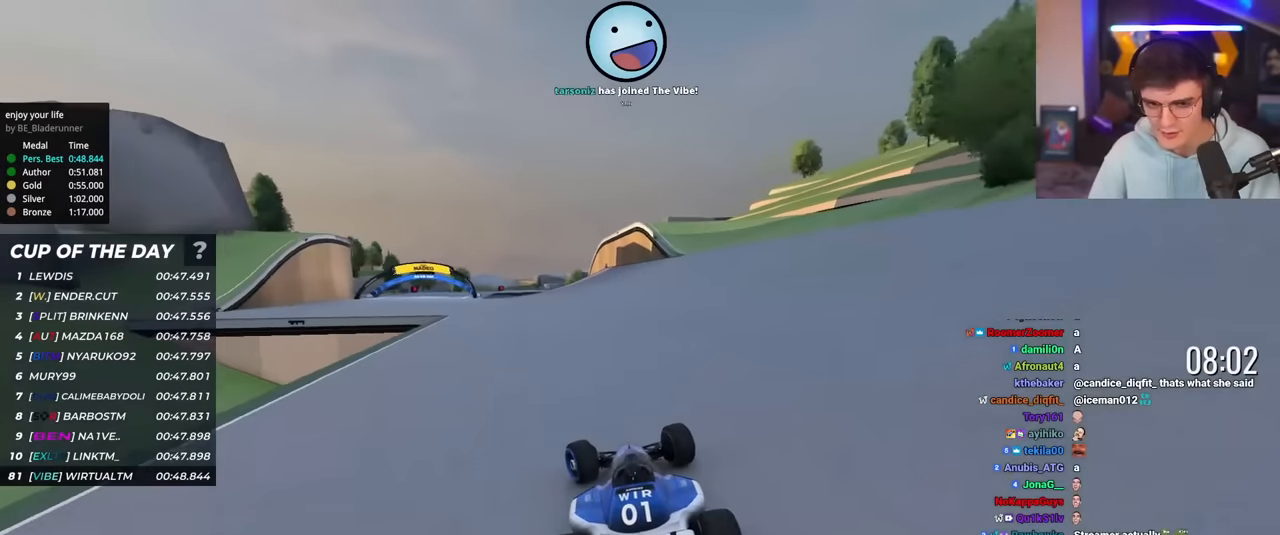
Gameplay with keyboard; each line is a JSON object with the keys held at the frame after it. "events" lists presses ("down") and releases ("up") of "brake", "down", "left", "right" and "up" between this image and that frame as [ms after this image, input, new state], when the widget could be followed in between. No other keys are recorded. Mouse input is not recorded. Key names are as the overlay labels them; some are game actions (e.g. jump) rather than physical keys.
{"keys": ["left", "up"], "events": []}
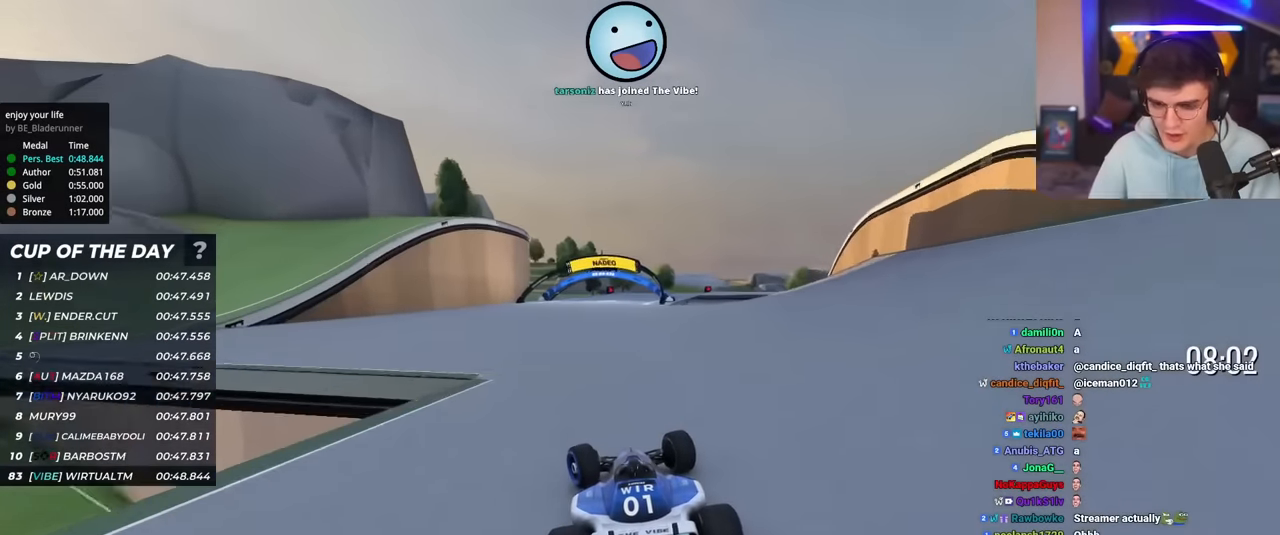
{"keys": ["right", "up"], "events": [[67, "left", "up"], [167, "right", "down"], [351, "right", "up"], [434, "right", "down"]]}
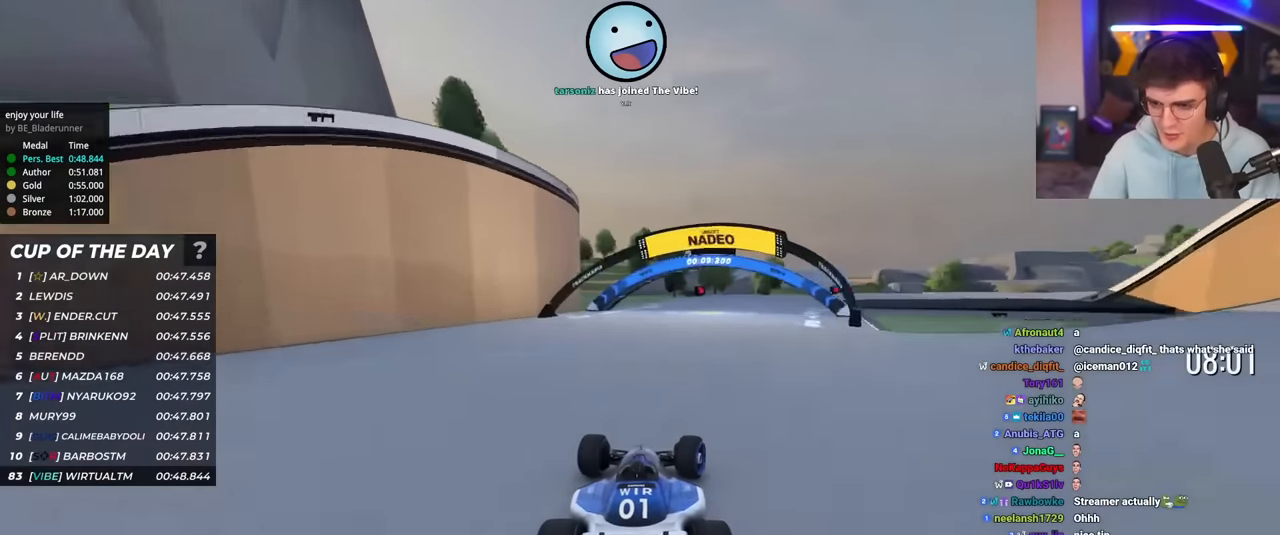
{"keys": ["right", "up"], "events": []}
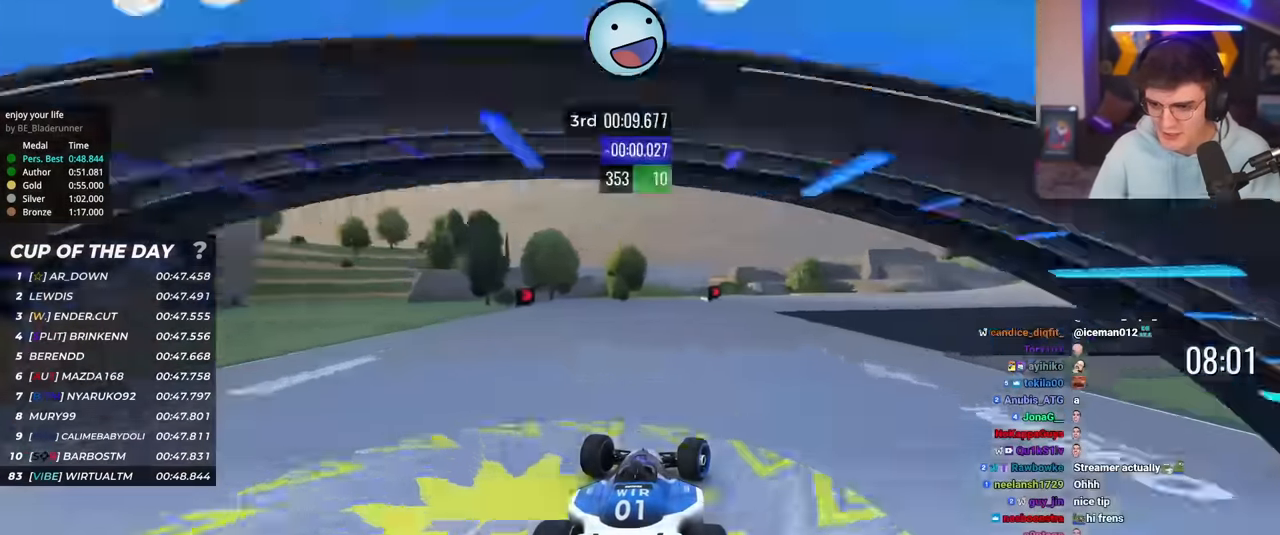
{"keys": ["right", "up"], "events": [[150, "up", "up"], [184, "up", "down"]]}
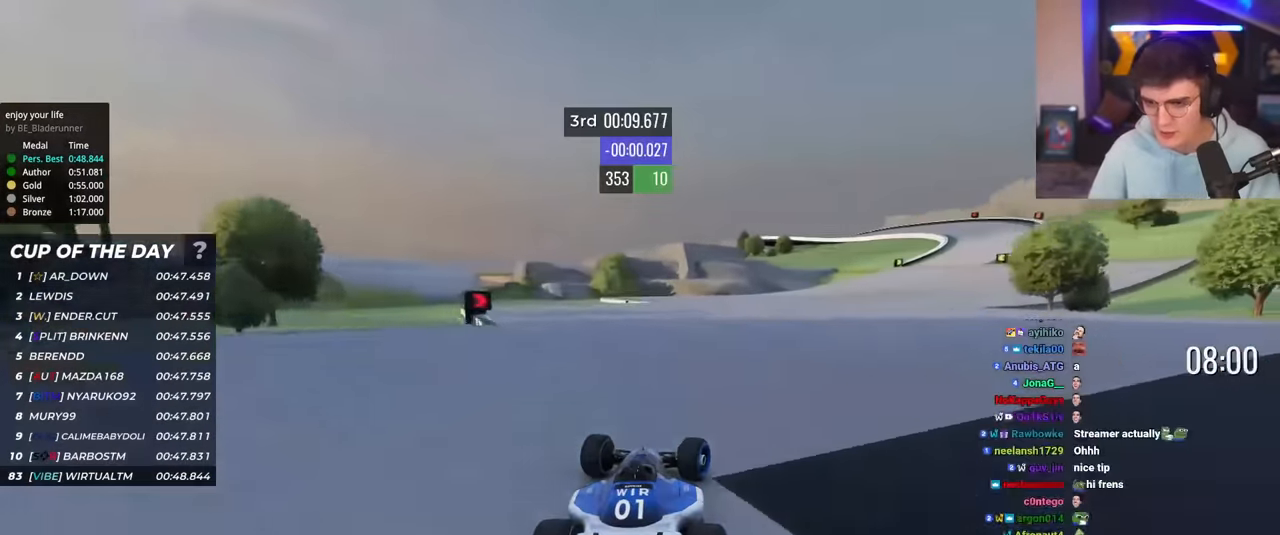
{"keys": ["right", "up"], "events": []}
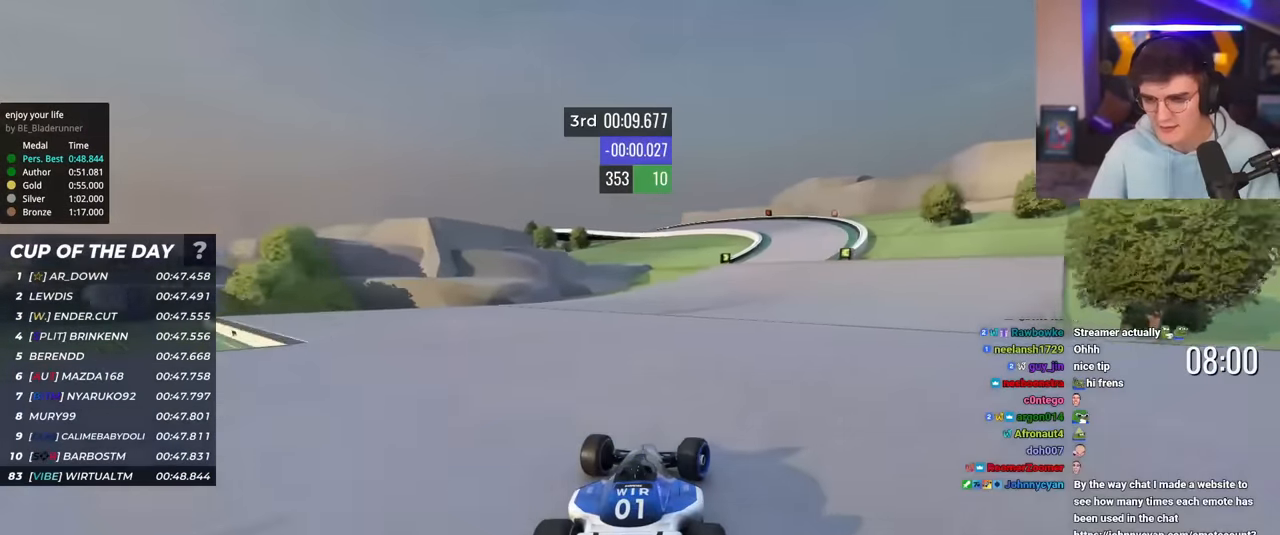
{"keys": ["left", "up"], "events": [[401, "right", "up"], [501, "left", "down"]]}
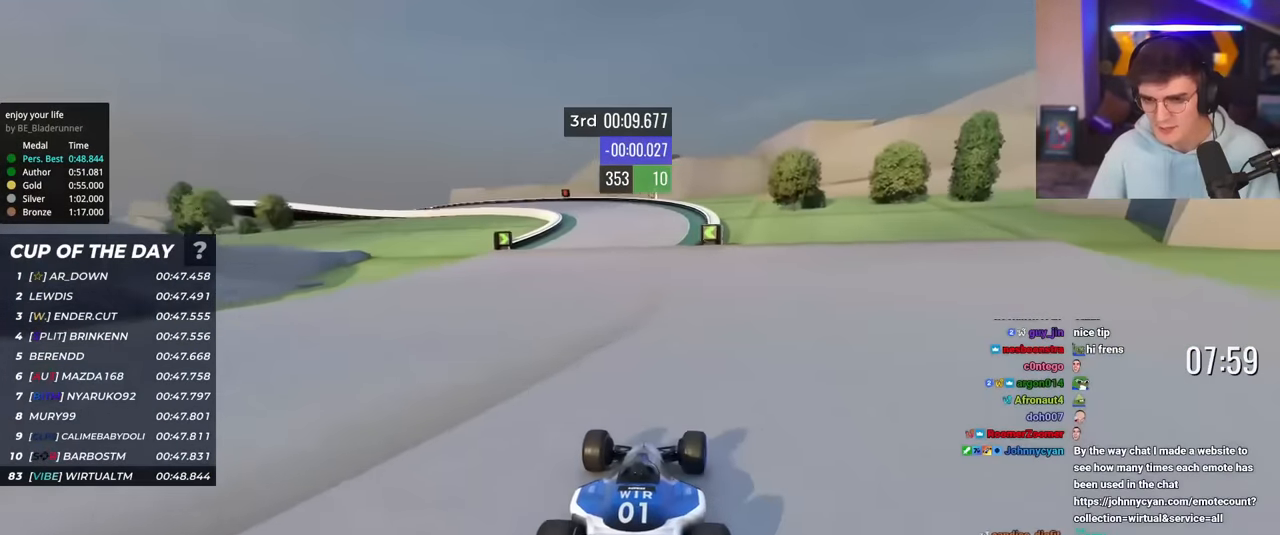
{"keys": ["brake", "left", "up"], "events": [[383, "left", "up"], [467, "left", "down"], [484, "brake", "down"]]}
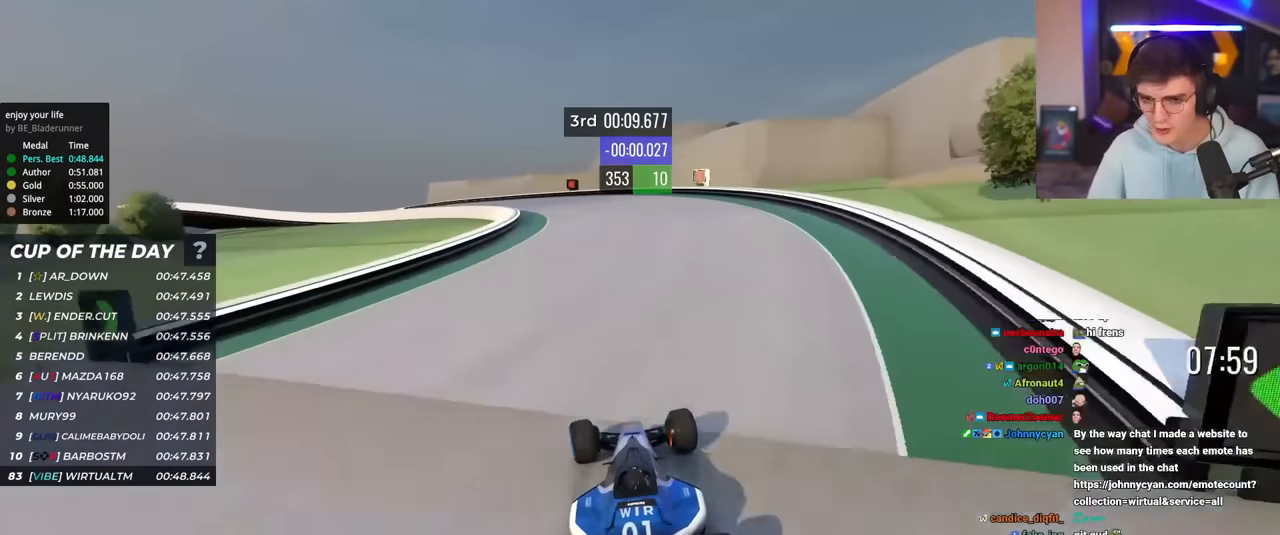
{"keys": ["left", "up"], "events": [[200, "brake", "up"]]}
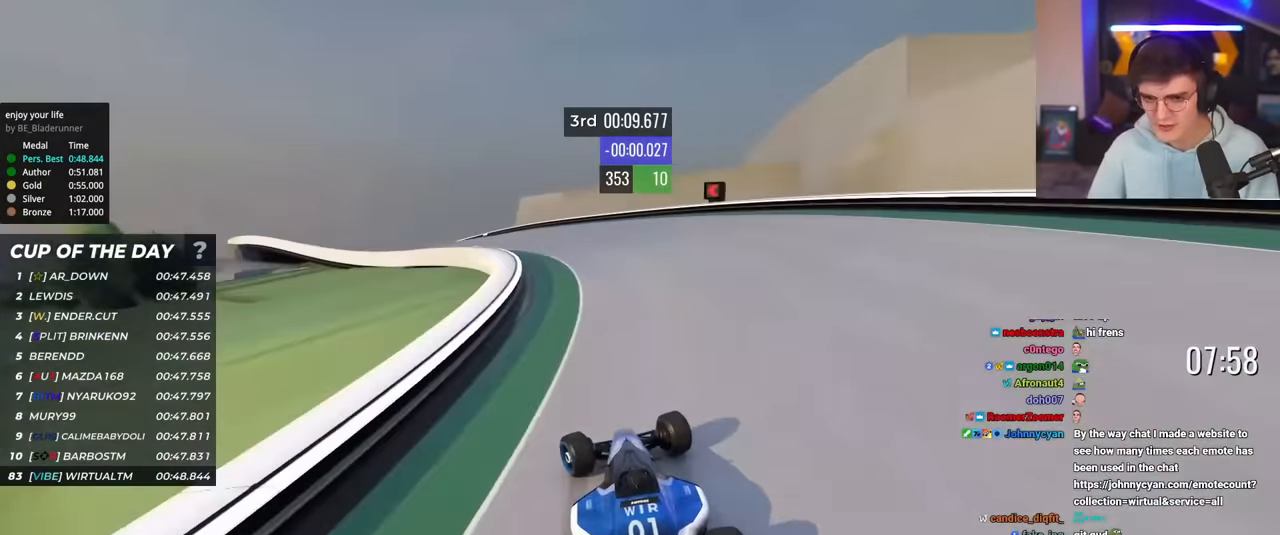
{"keys": ["up"], "events": [[500, "left", "up"]]}
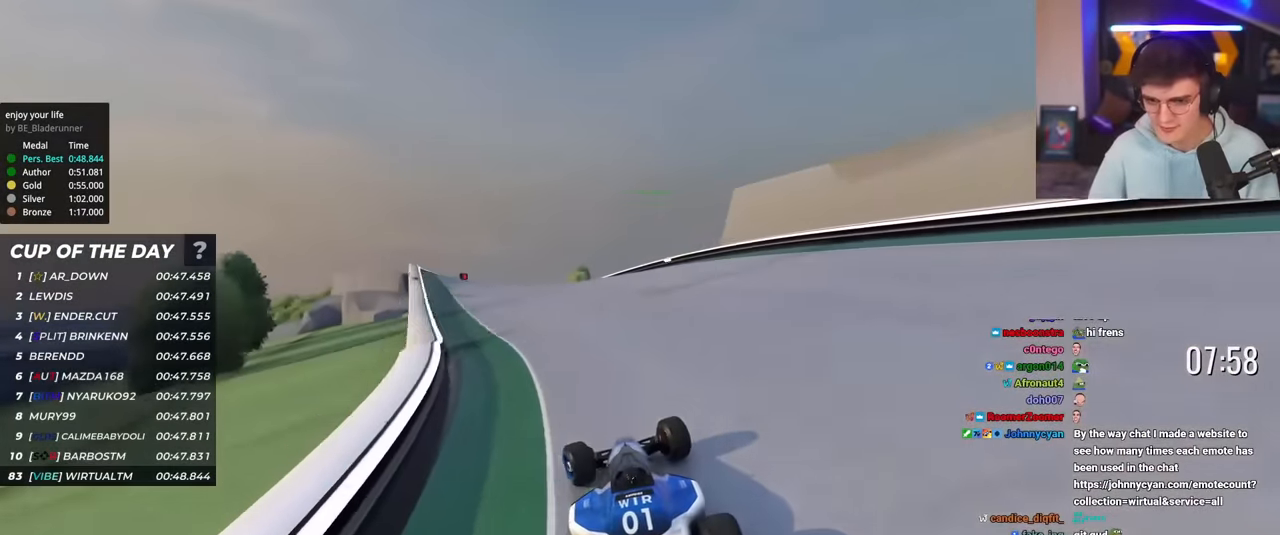
{"keys": ["right", "up"], "events": [[50, "left", "down"], [384, "left", "up"], [467, "right", "down"]]}
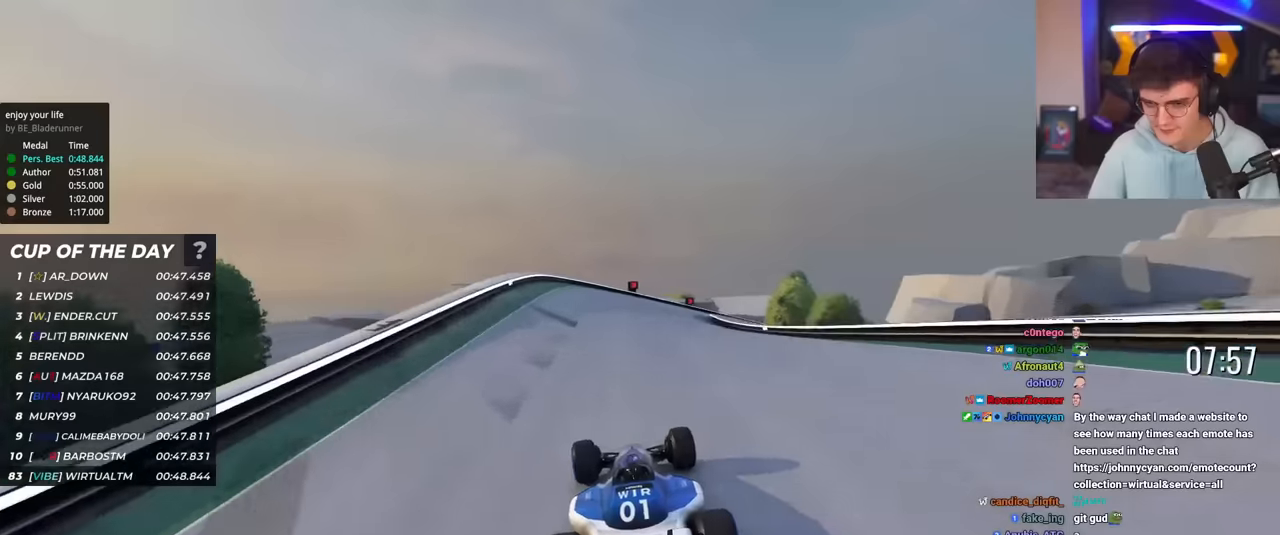
{"keys": ["right", "up"], "events": [[117, "right", "up"], [200, "right", "down"]]}
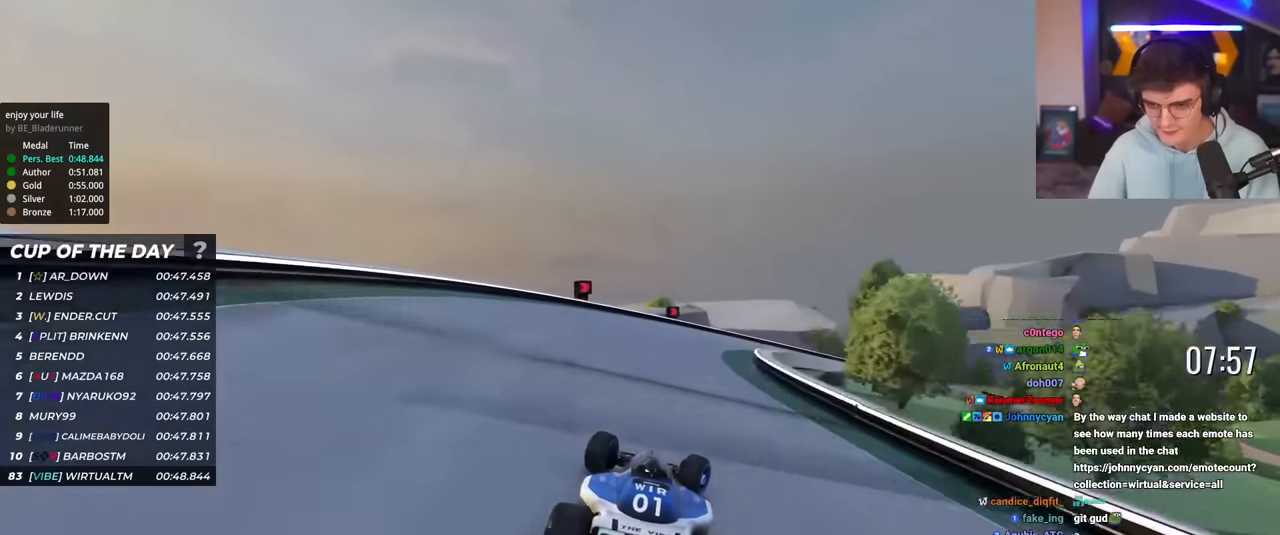
{"keys": ["right", "up"], "events": []}
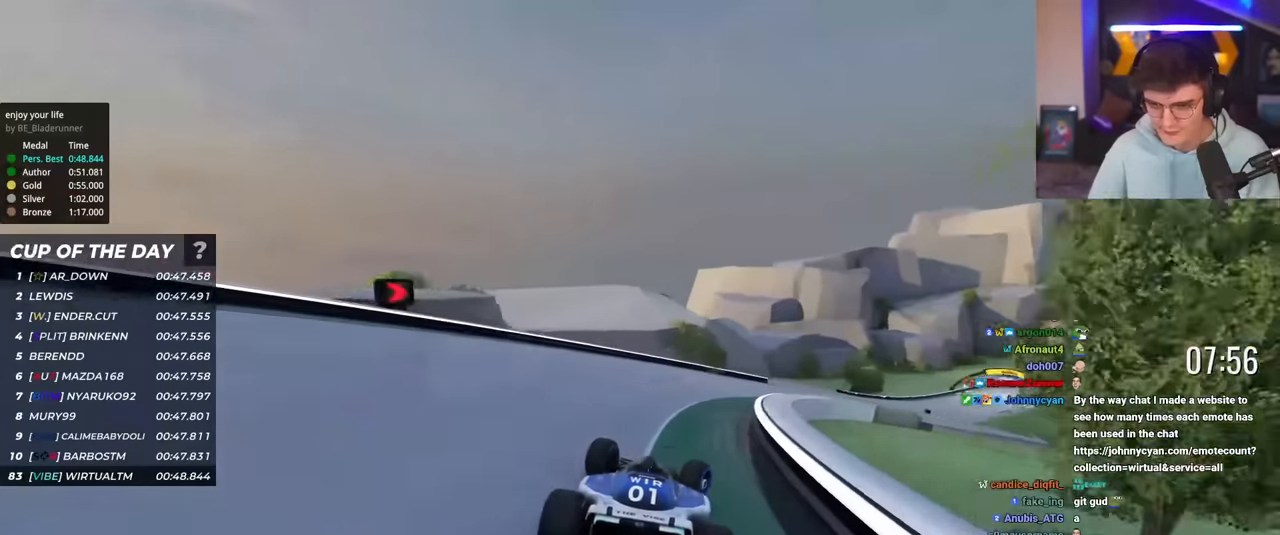
{"keys": ["right", "up"], "events": [[283, "right", "up"], [333, "right", "down"]]}
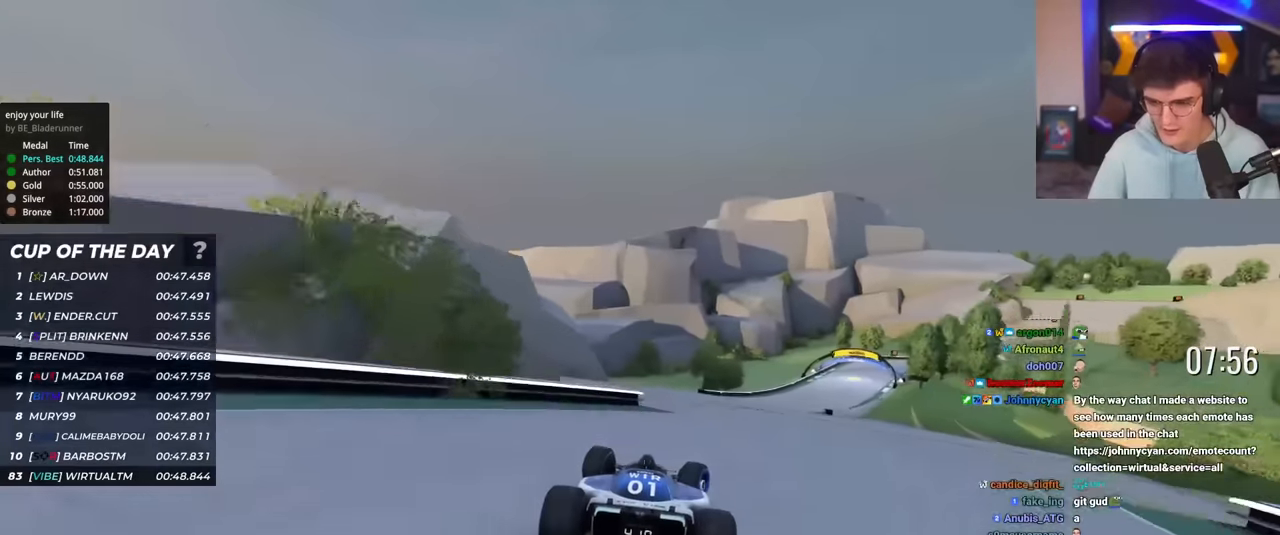
{"keys": ["up"], "events": [[67, "right", "up"], [200, "right", "down"], [434, "right", "up"]]}
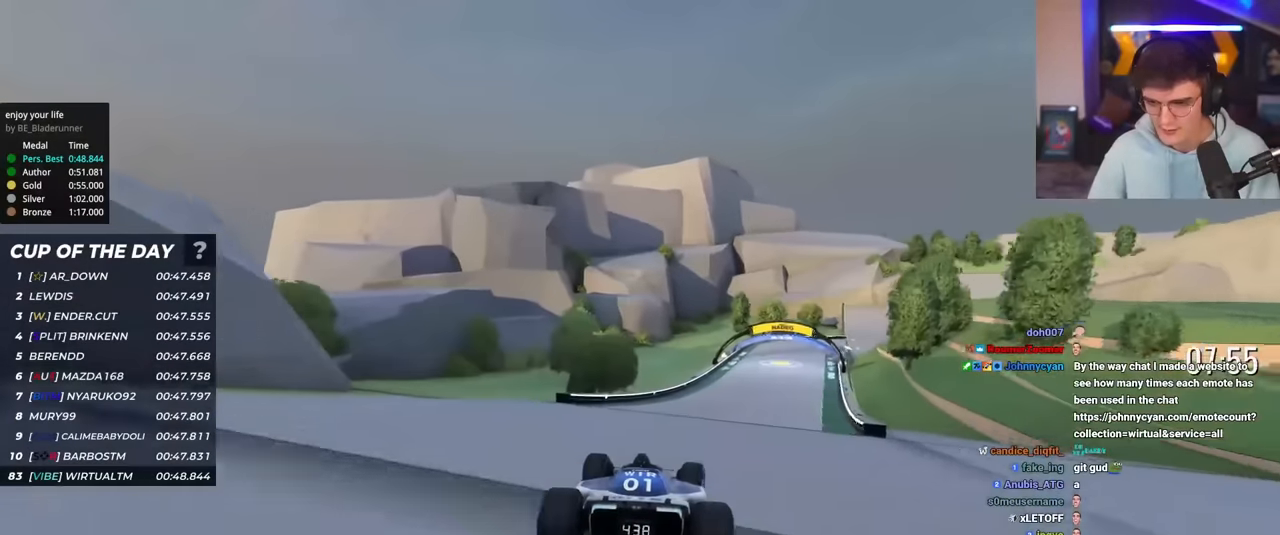
{"keys": ["right", "up"], "events": [[33, "right", "down"], [133, "right", "up"], [217, "right", "down"], [450, "right", "up"], [500, "right", "down"]]}
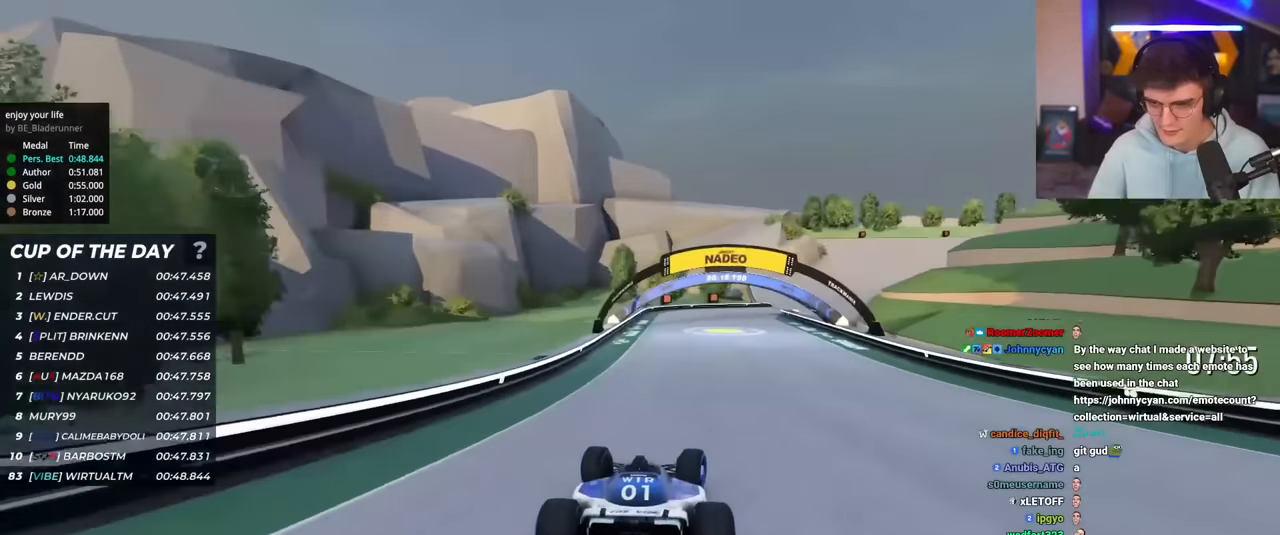
{"keys": ["right", "up"], "events": []}
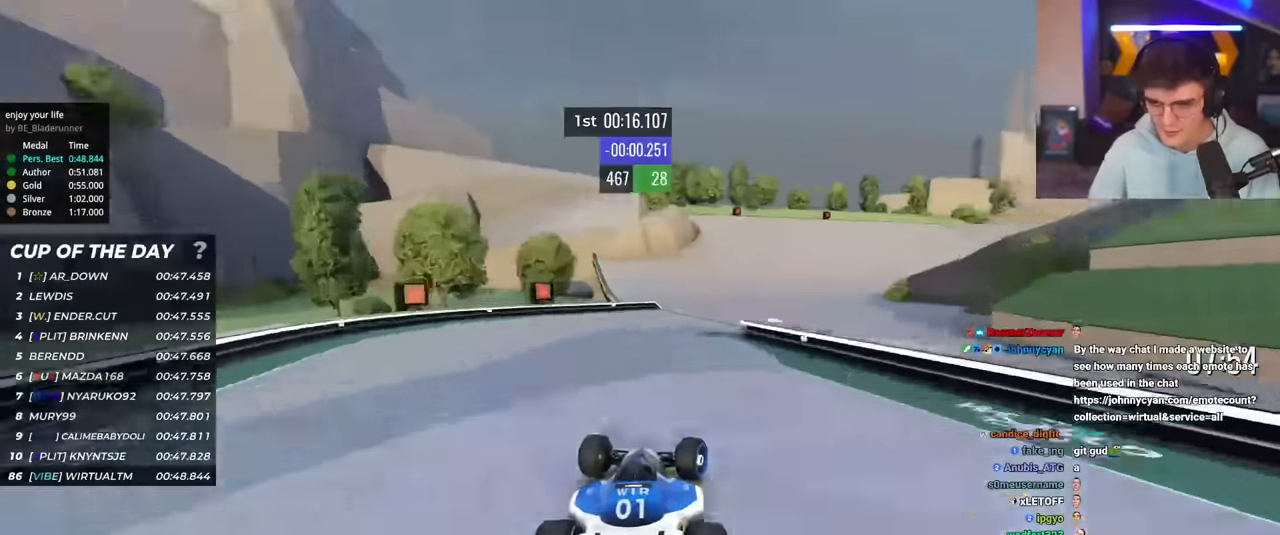
{"keys": ["right", "up"], "events": [[200, "up", "up"], [300, "up", "down"]]}
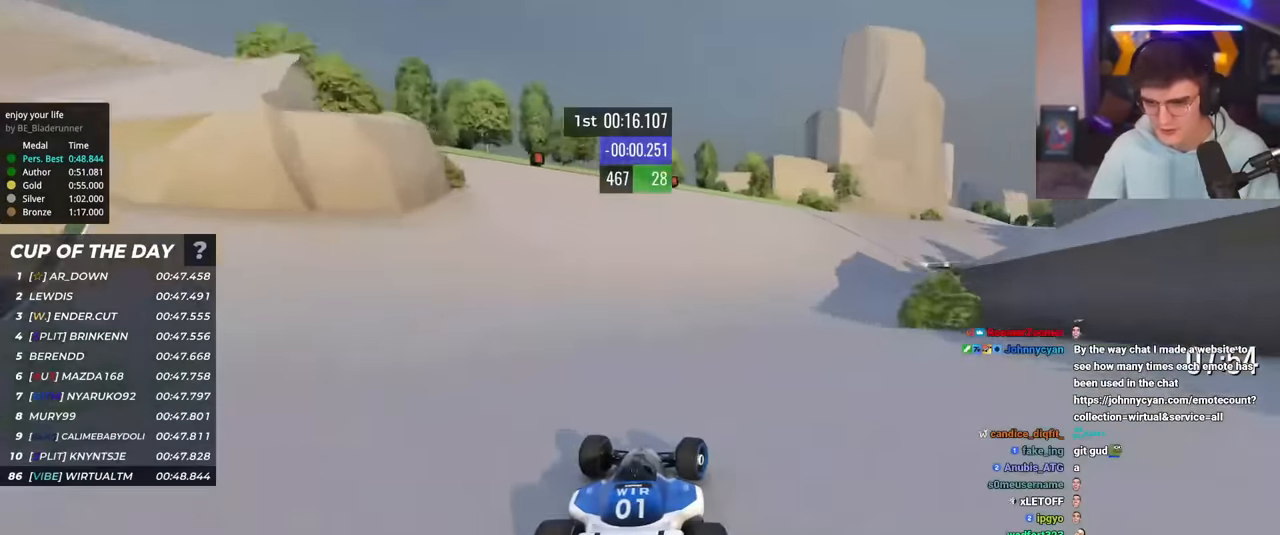
{"keys": ["right", "up"], "events": [[451, "right", "up"], [501, "right", "down"]]}
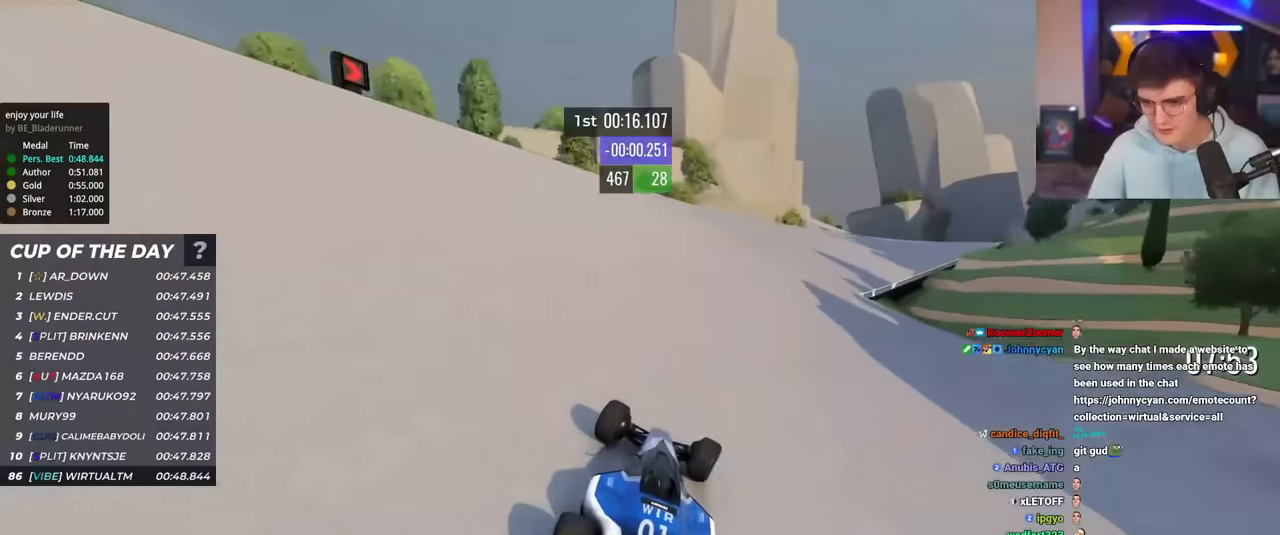
{"keys": ["right", "up"], "events": [[367, "right", "up"], [417, "right", "down"]]}
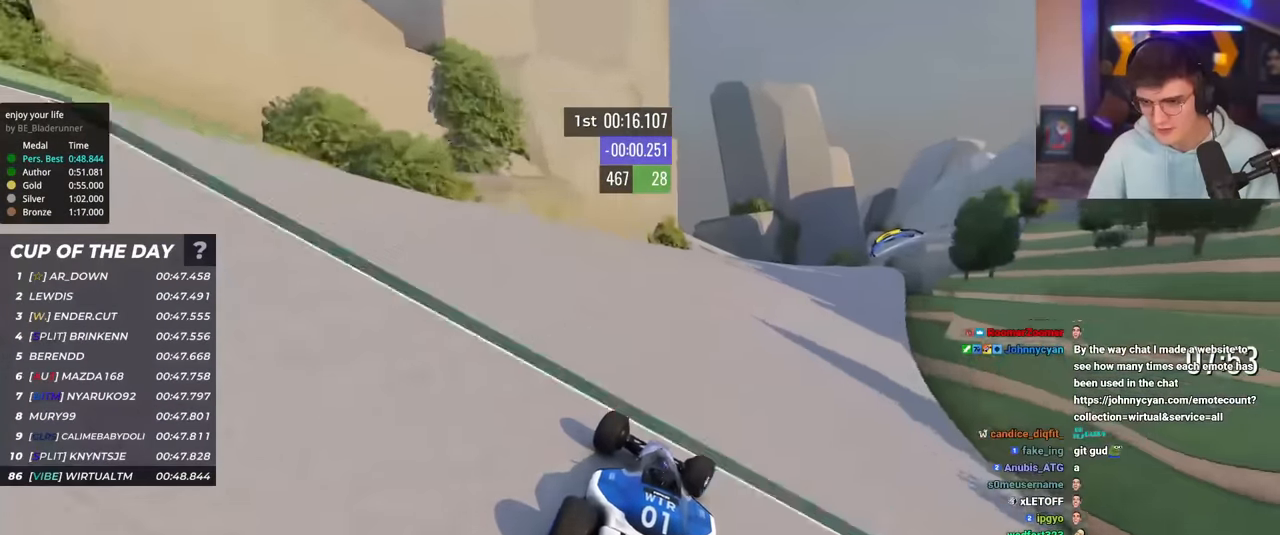
{"keys": ["up"], "events": [[117, "right", "up"], [167, "right", "down"], [351, "right", "up"]]}
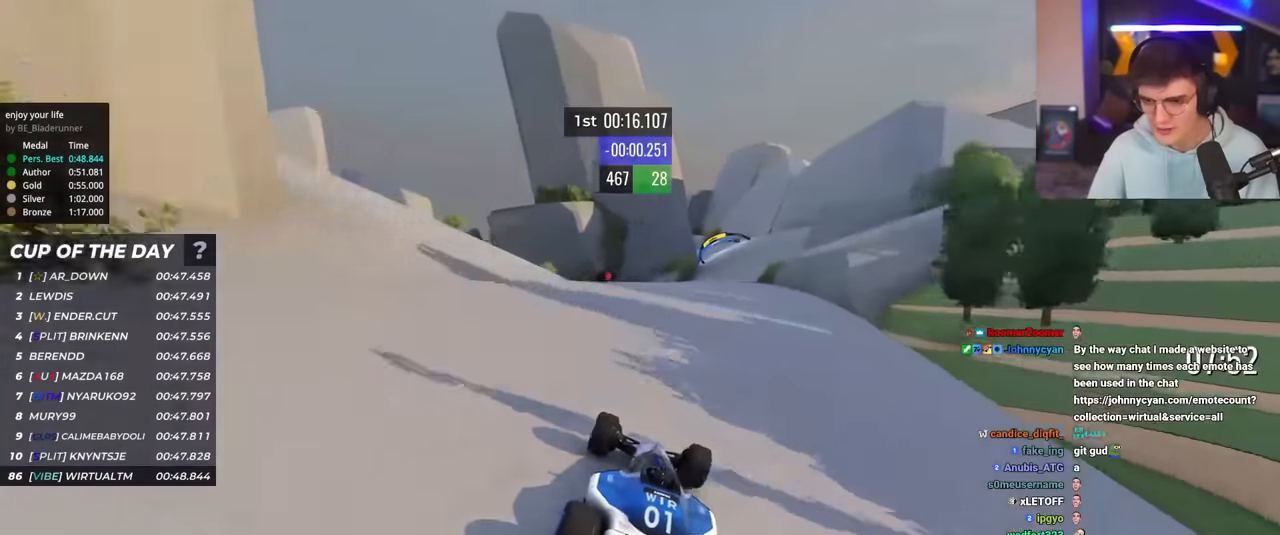
{"keys": ["right", "up"], "events": [[33, "right", "down"], [317, "right", "up"], [400, "right", "down"]]}
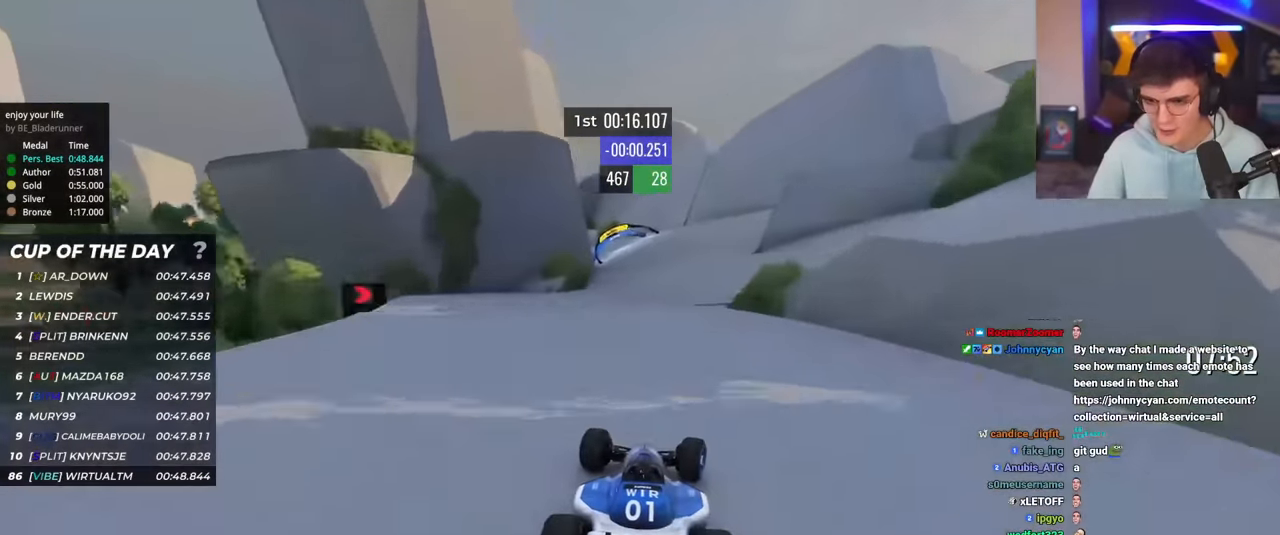
{"keys": ["left", "up"], "events": [[116, "right", "up"], [400, "left", "down"]]}
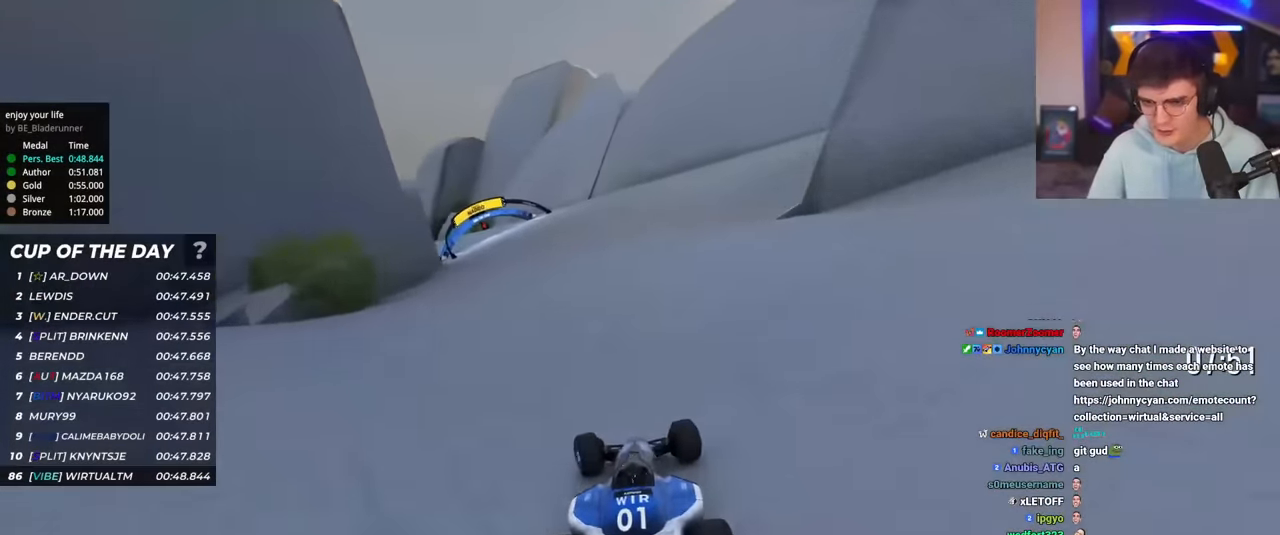
{"keys": ["left", "up"], "events": [[33, "left", "up"], [134, "left", "down"]]}
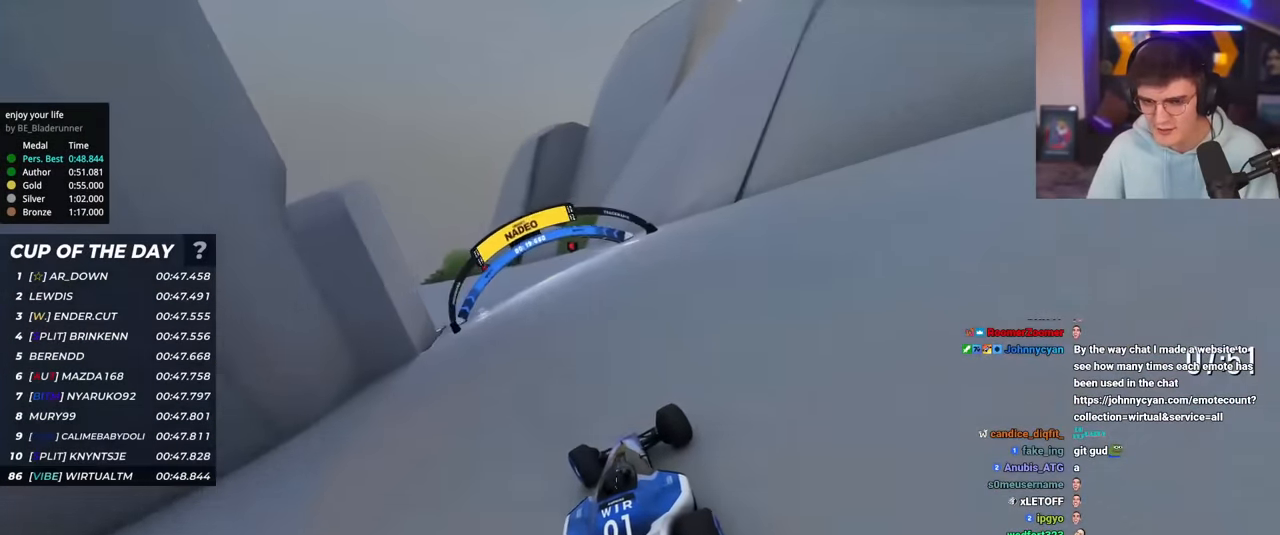
{"keys": ["left"], "events": [[500, "up", "up"]]}
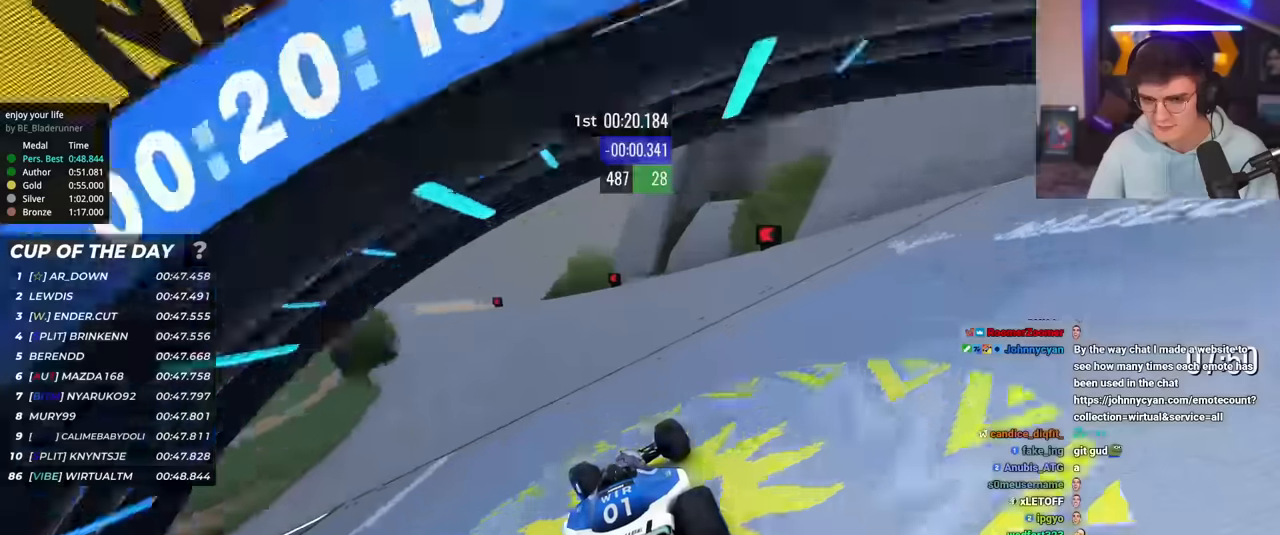
{"keys": ["left", "up"], "events": [[334, "up", "down"]]}
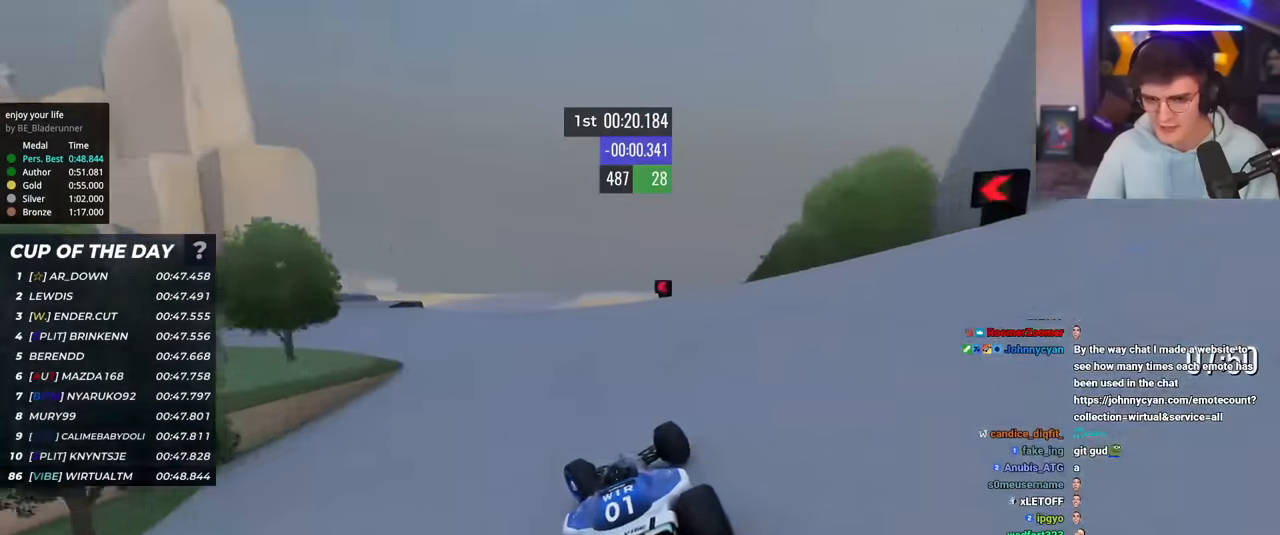
{"keys": ["left", "up"], "events": [[350, "up", "up"], [433, "up", "down"]]}
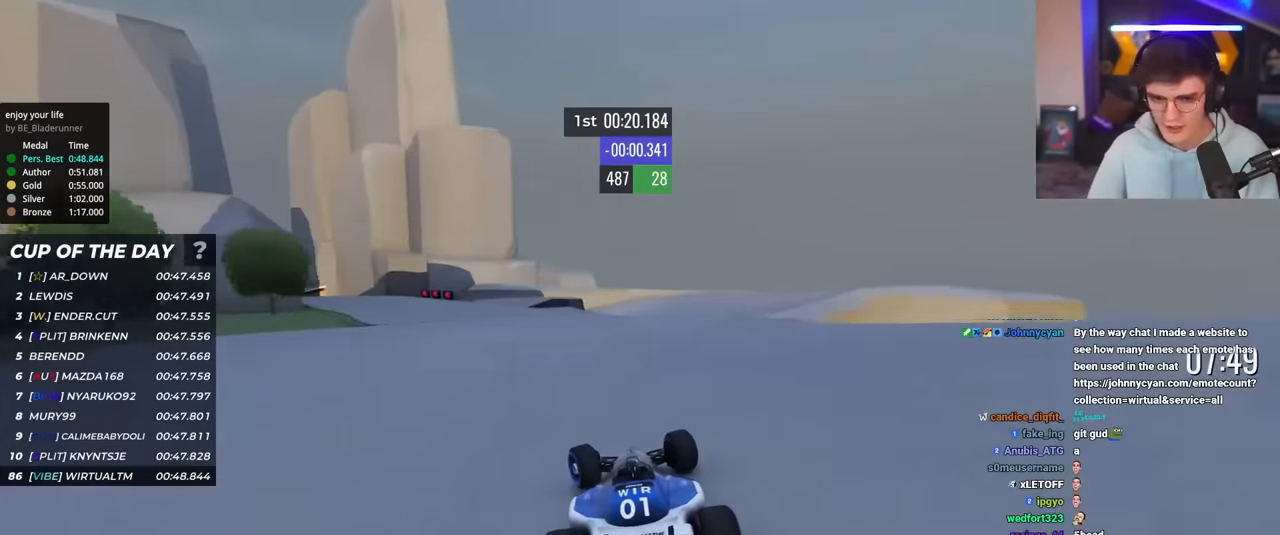
{"keys": ["left", "up"], "events": [[167, "up", "up"], [217, "up", "down"]]}
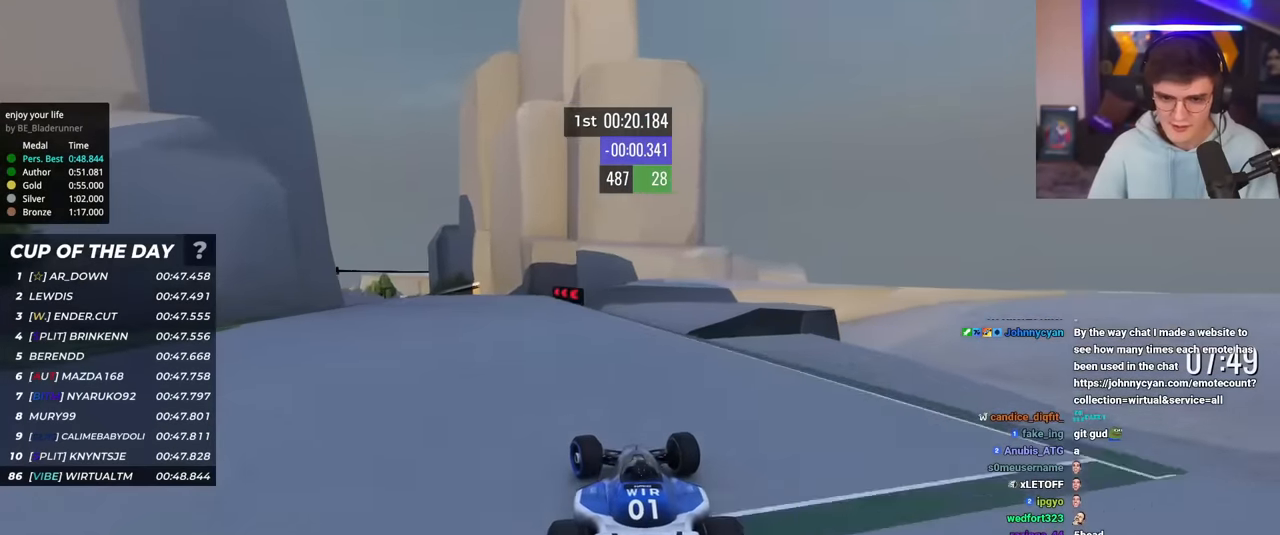
{"keys": ["left", "up"], "events": []}
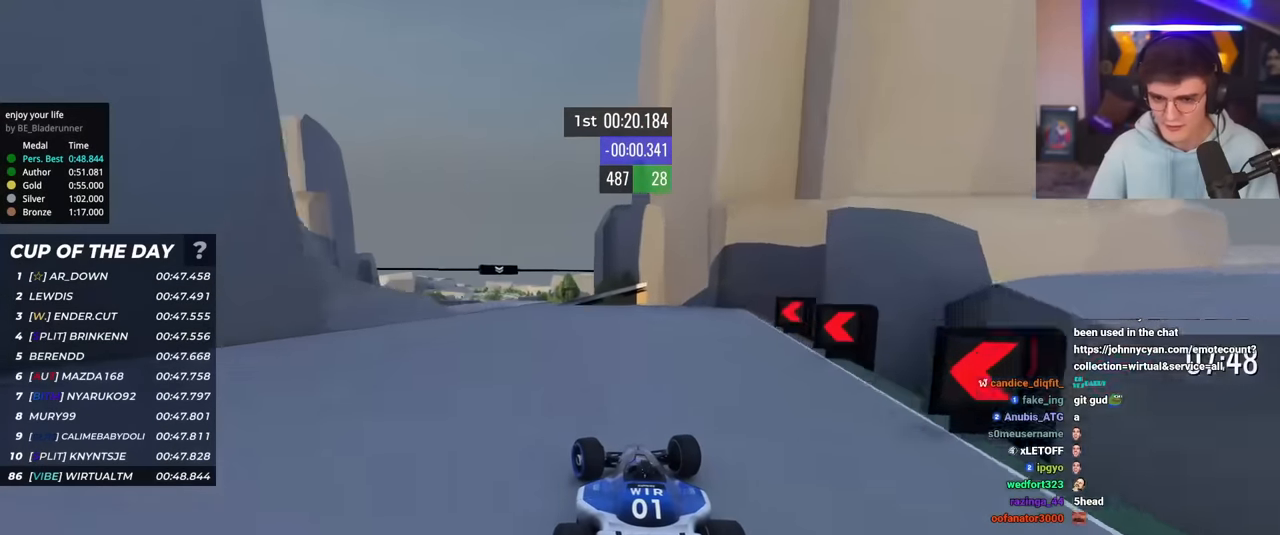
{"keys": ["up"], "events": [[250, "left", "up"]]}